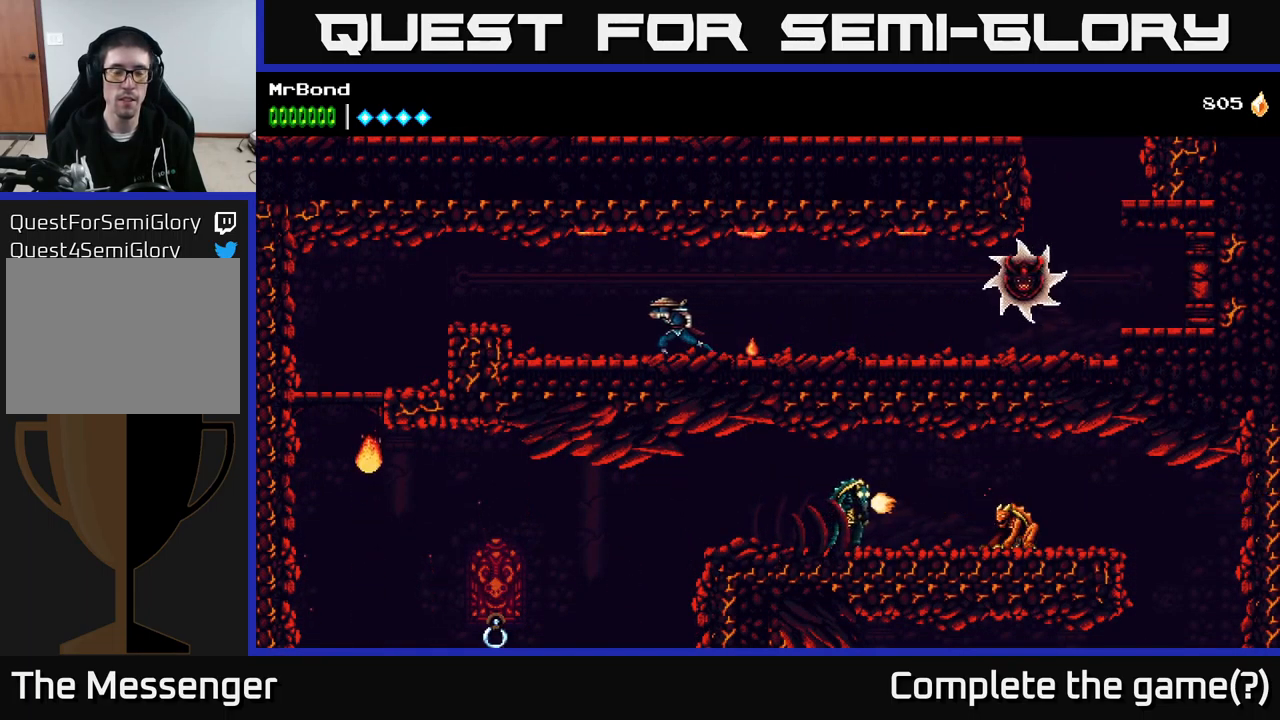
Gameplay with a controller (Xbox layout); each line is a JSON object with the inputs held at the frame after it. "events" lists button and stick changes between this image and that frame as [ms after this image, input, new state], when the widget could be followed in between. Not read: left_stick.
{"buttons": ["A", "DPAD_LEFT"], "right_stick": "center", "events": [[500, "A", "down"]]}
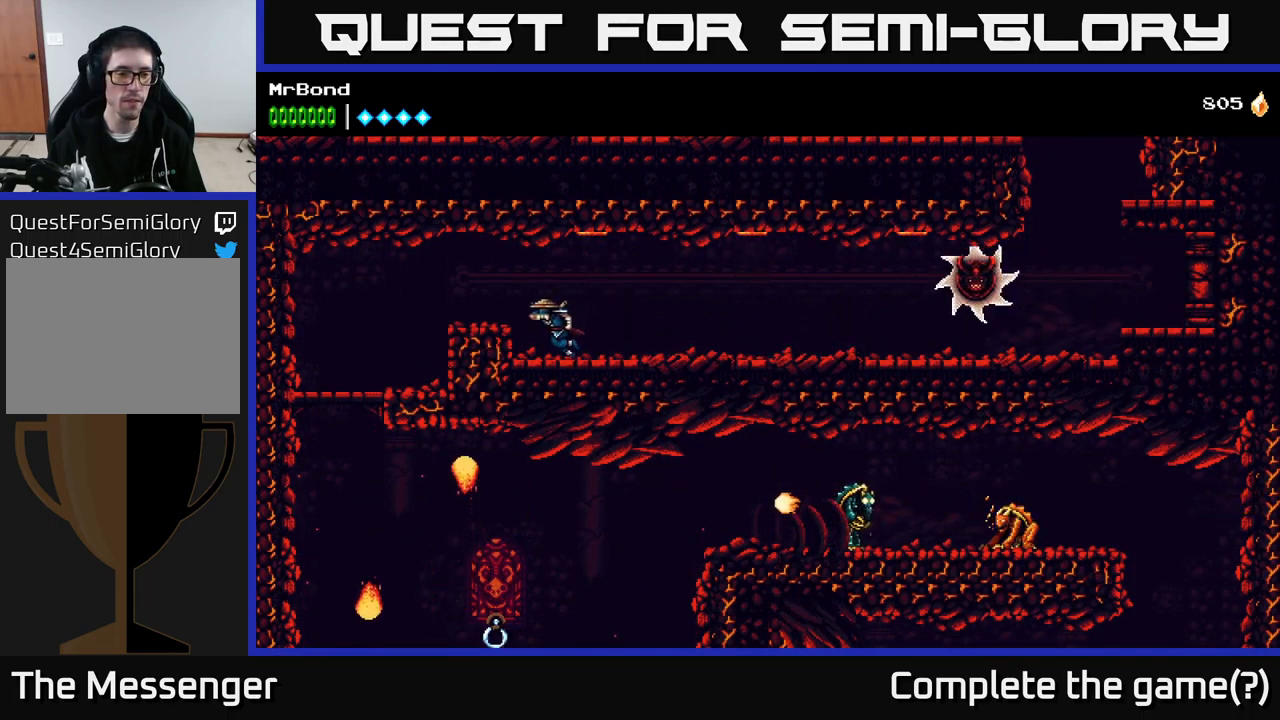
{"buttons": ["DPAD_LEFT"], "right_stick": "center", "events": [[83, "A", "up"]]}
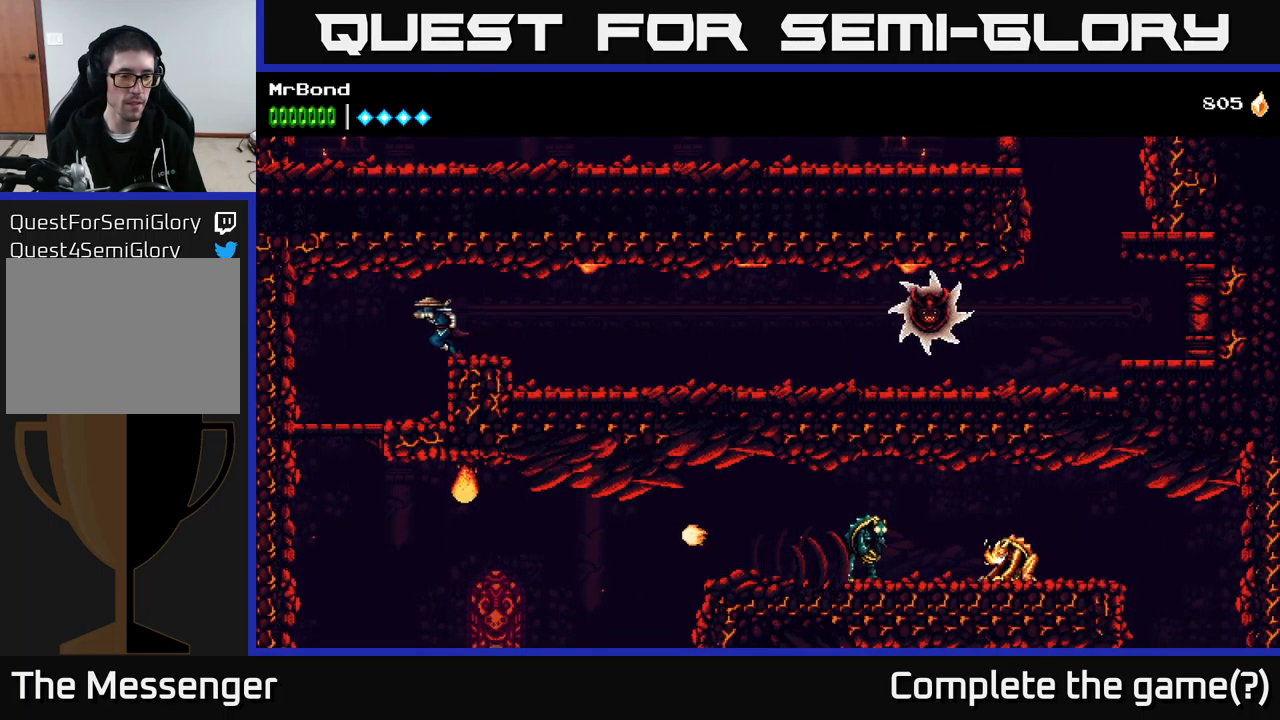
{"buttons": [], "right_stick": "center", "events": [[333, "DPAD_LEFT", "up"], [383, "DPAD_DOWN", "down"], [417, "A", "down"], [483, "A", "up"], [500, "DPAD_DOWN", "up"]]}
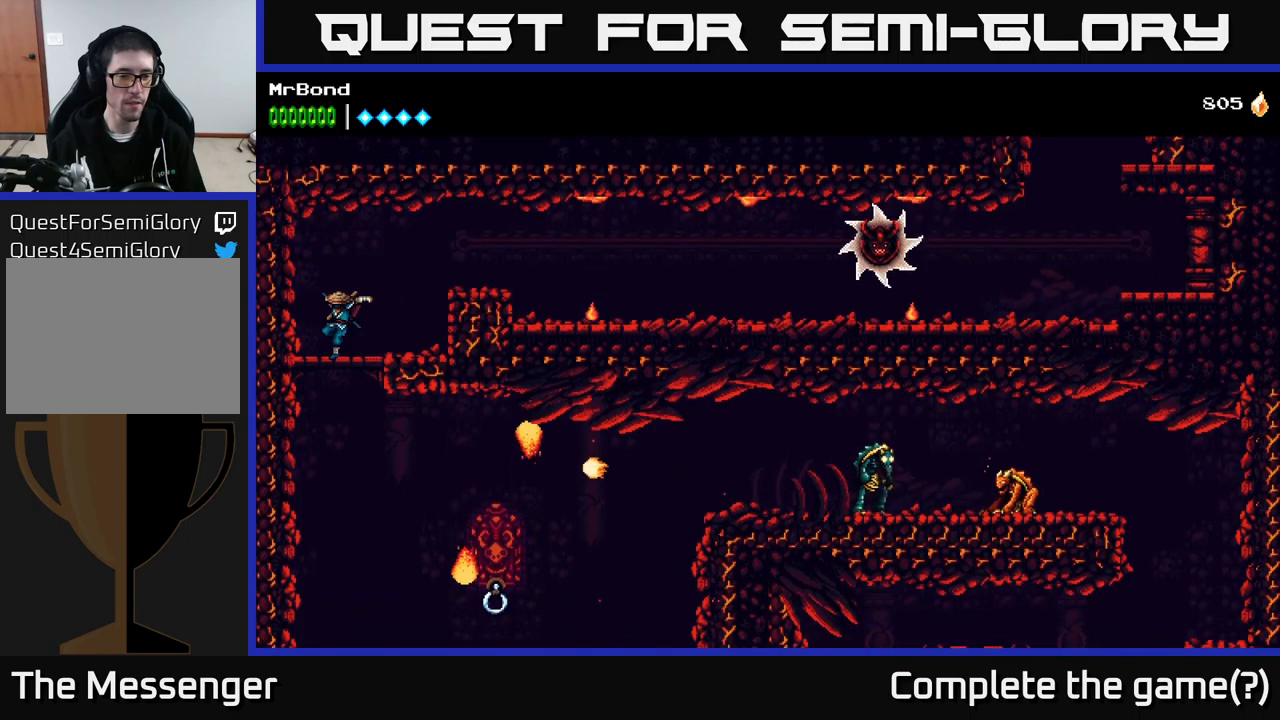
{"buttons": ["DPAD_LEFT"], "right_stick": "center", "events": [[417, "DPAD_LEFT", "down"]]}
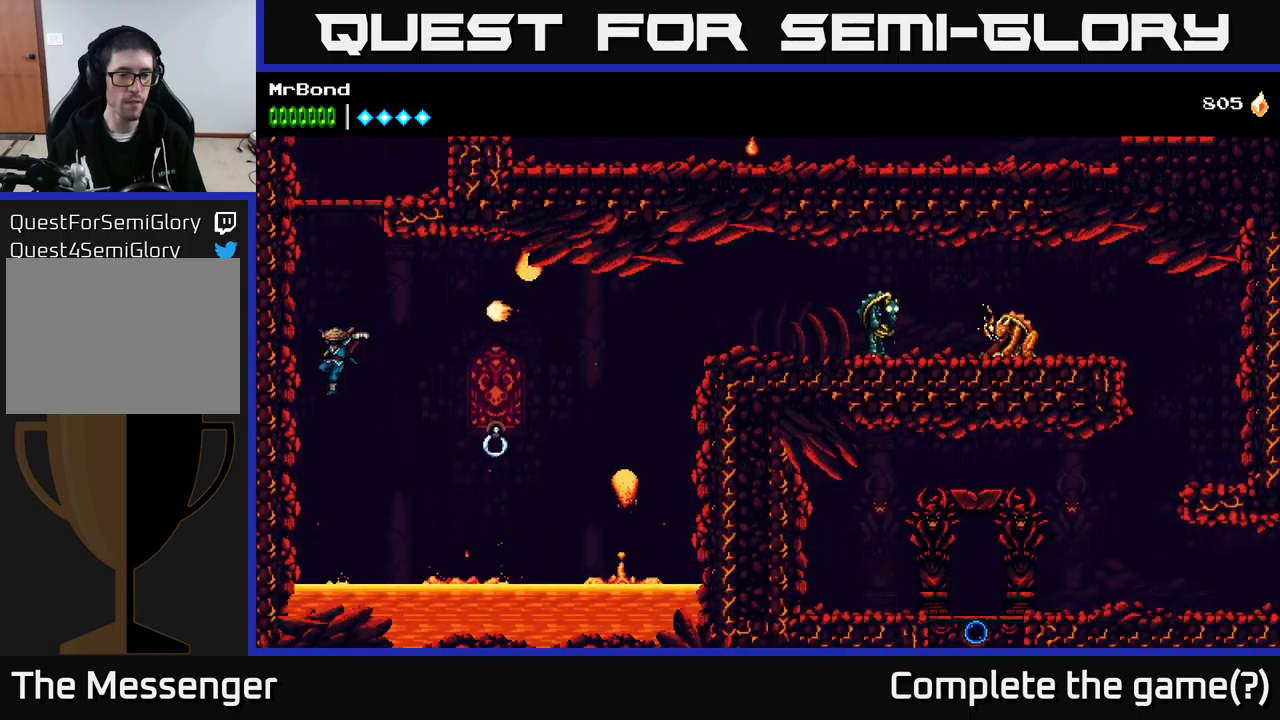
{"buttons": ["DPAD_LEFT"], "right_stick": "center", "events": []}
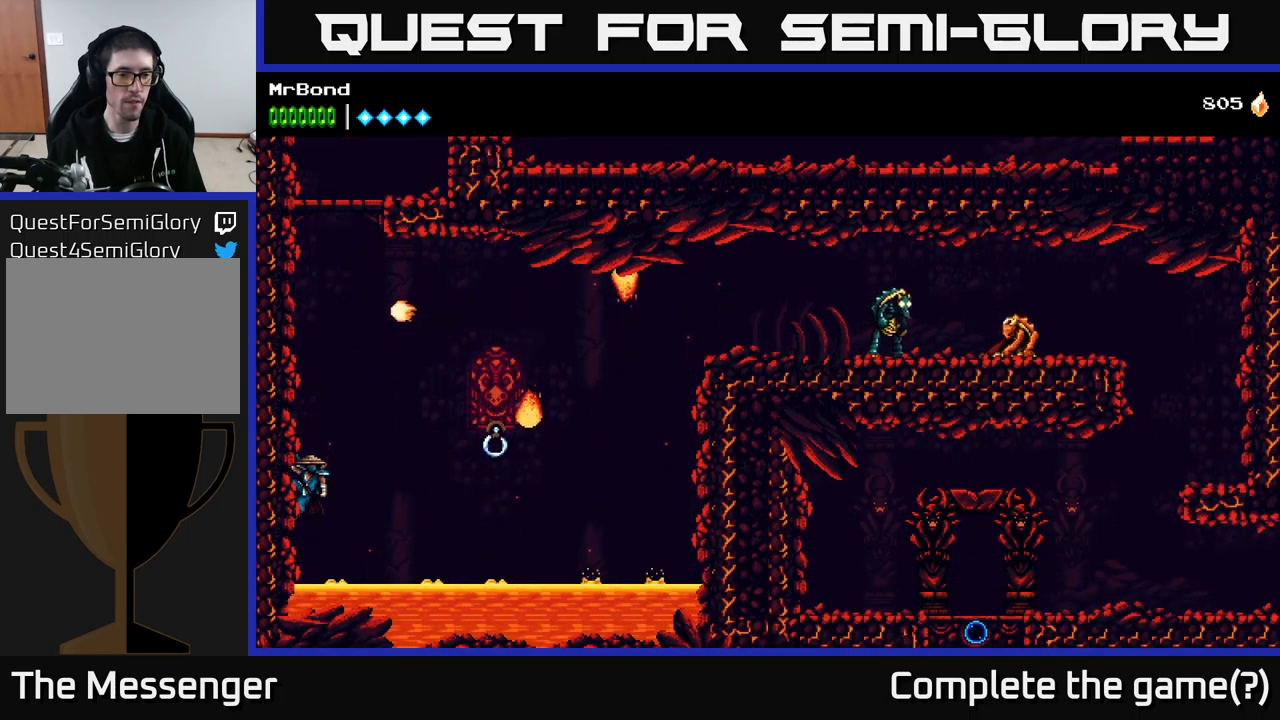
{"buttons": ["B", "DPAD_RIGHT"], "right_stick": "center", "events": [[33, "A", "down"], [33, "DPAD_LEFT", "up"], [67, "DPAD_RIGHT", "down"], [117, "A", "up"], [483, "B", "down"]]}
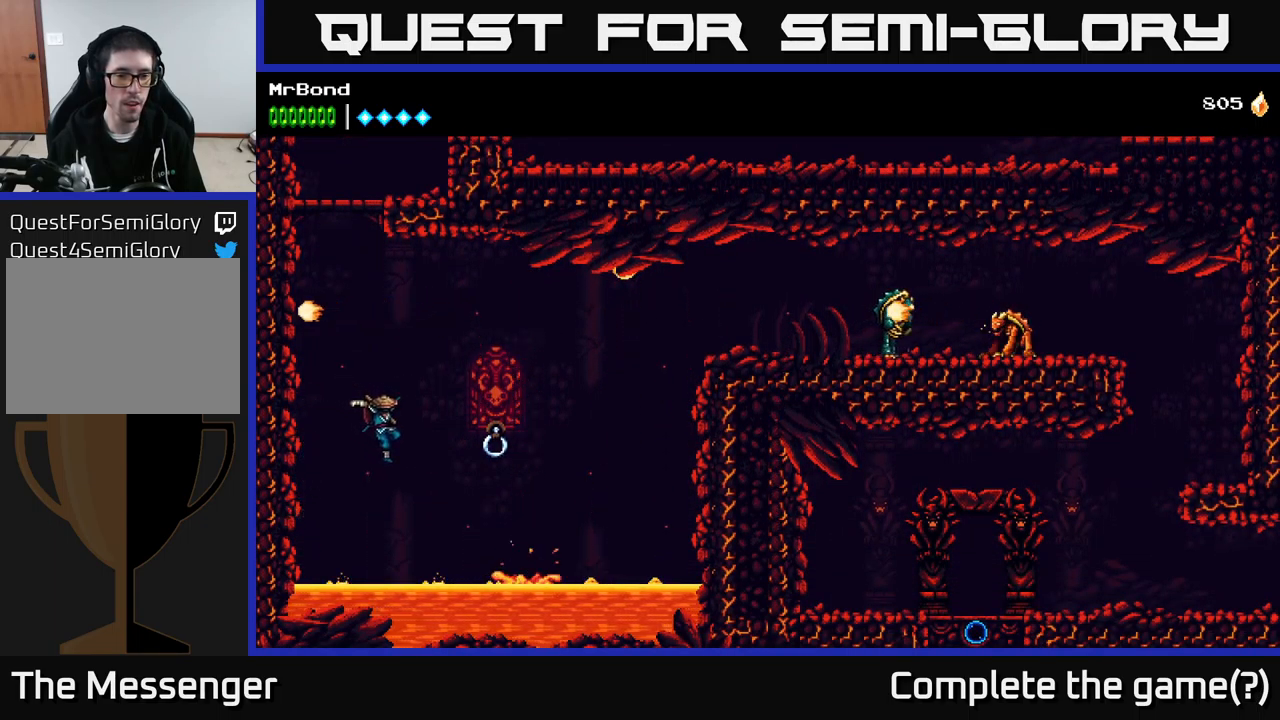
{"buttons": ["DPAD_RIGHT"], "right_stick": "center", "events": [[217, "B", "up"]]}
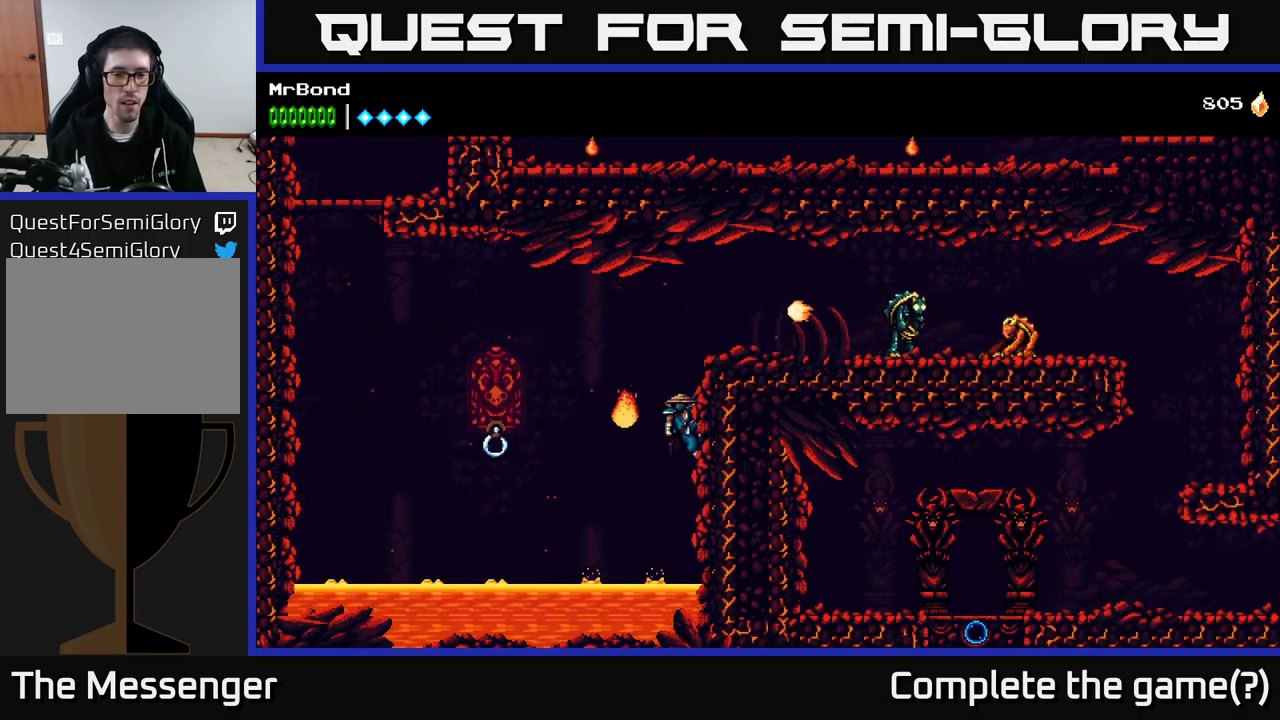
{"buttons": [], "right_stick": "center", "events": [[150, "A", "down"], [367, "A", "up"], [467, "DPAD_RIGHT", "up"]]}
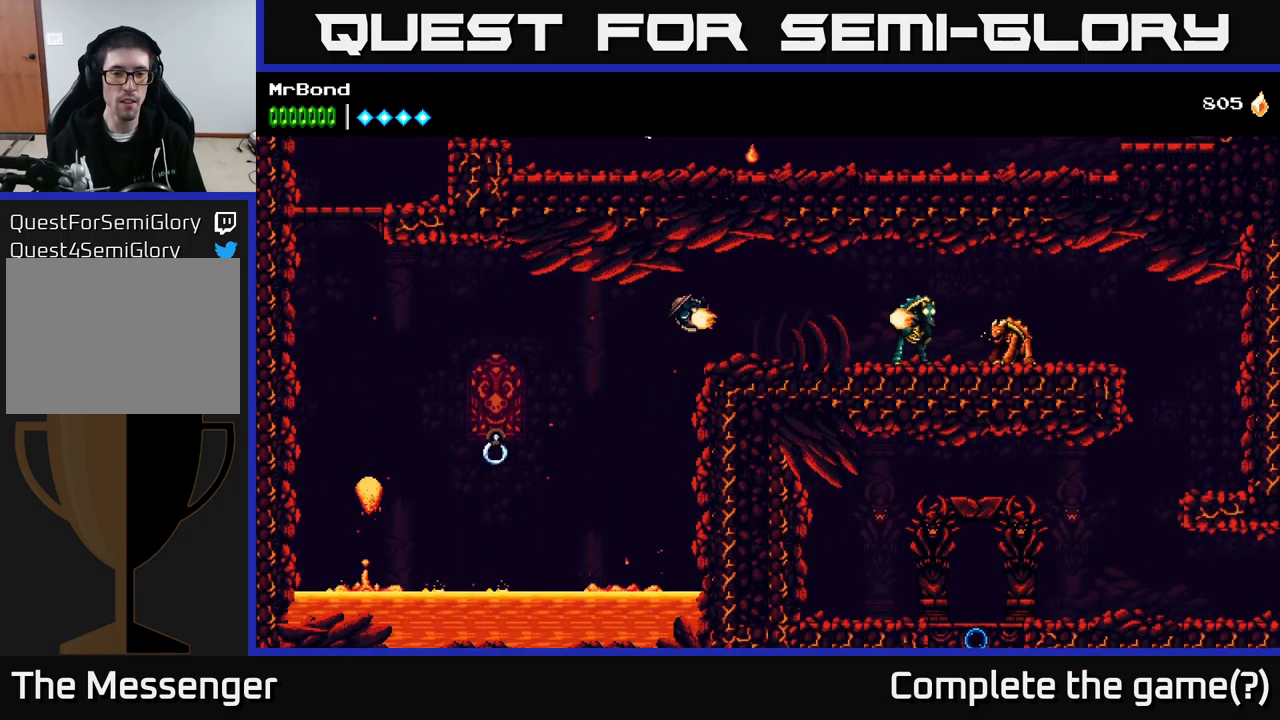
{"buttons": ["A", "DPAD_RIGHT"], "right_stick": "center", "events": [[167, "DPAD_RIGHT", "down"], [500, "A", "down"]]}
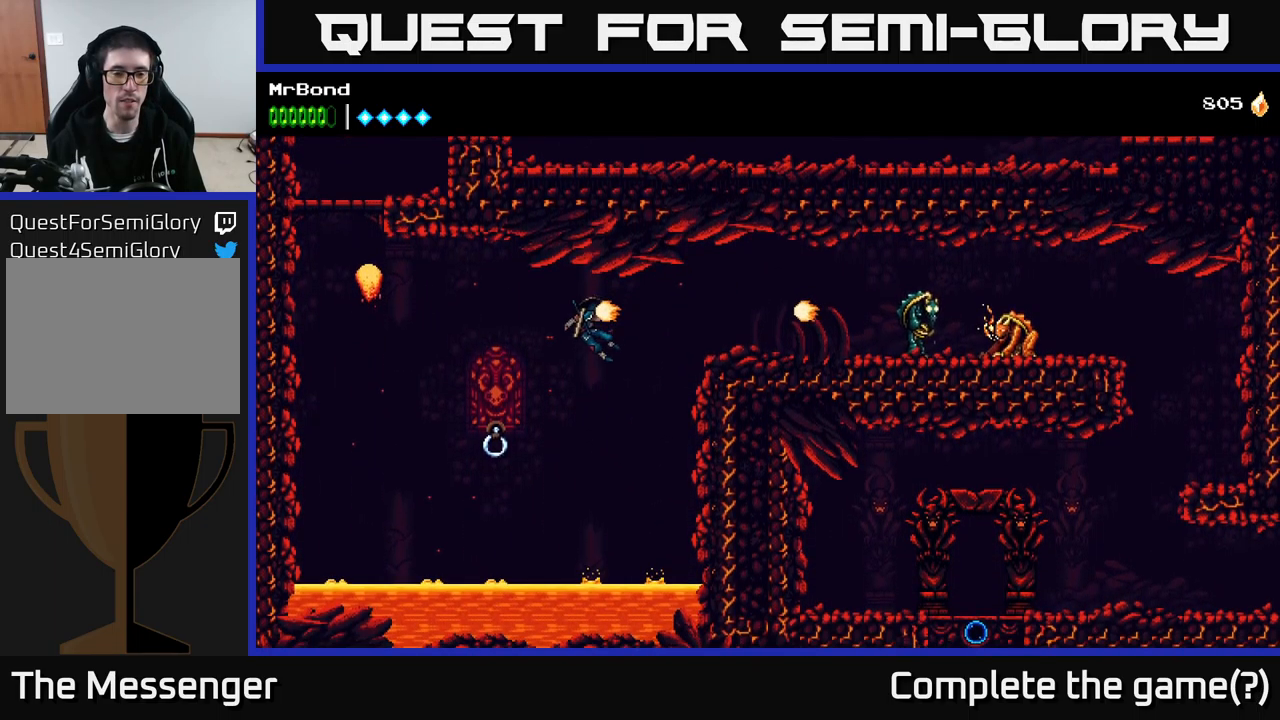
{"buttons": ["A", "DPAD_RIGHT"], "right_stick": "center", "events": []}
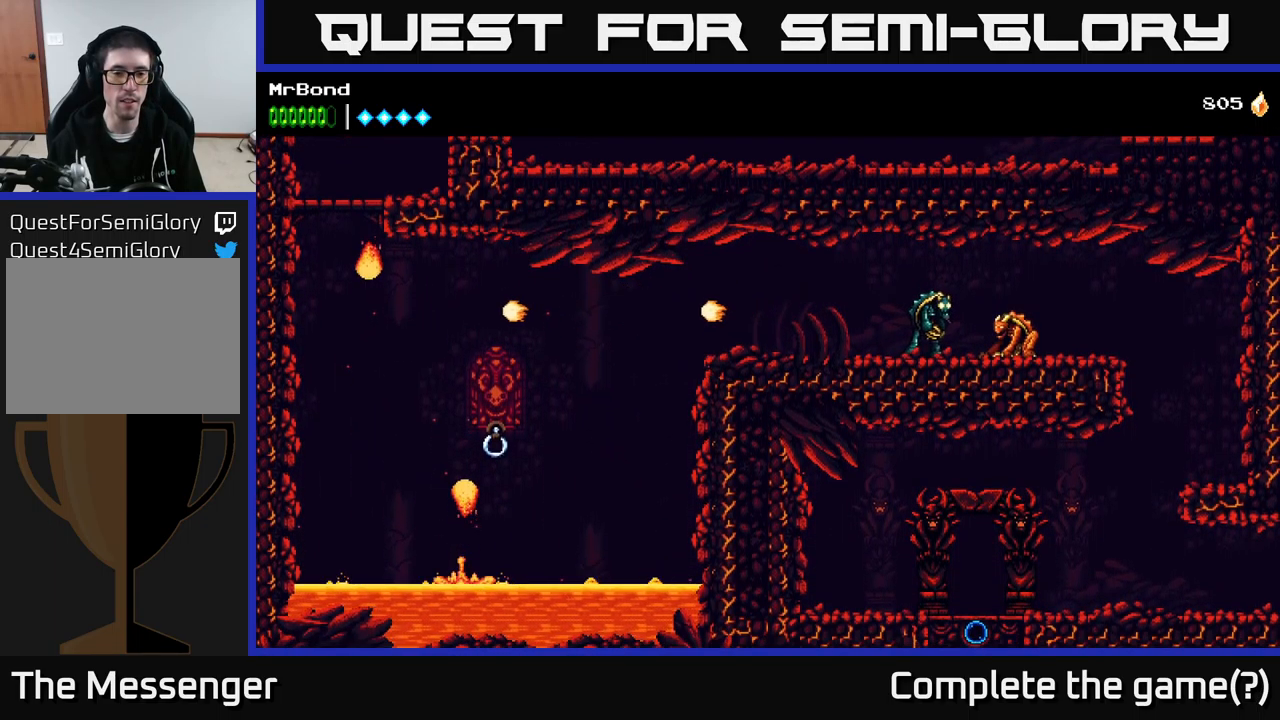
{"buttons": ["DPAD_RIGHT"], "right_stick": "center", "events": [[67, "A", "up"], [217, "A", "down"], [483, "A", "up"]]}
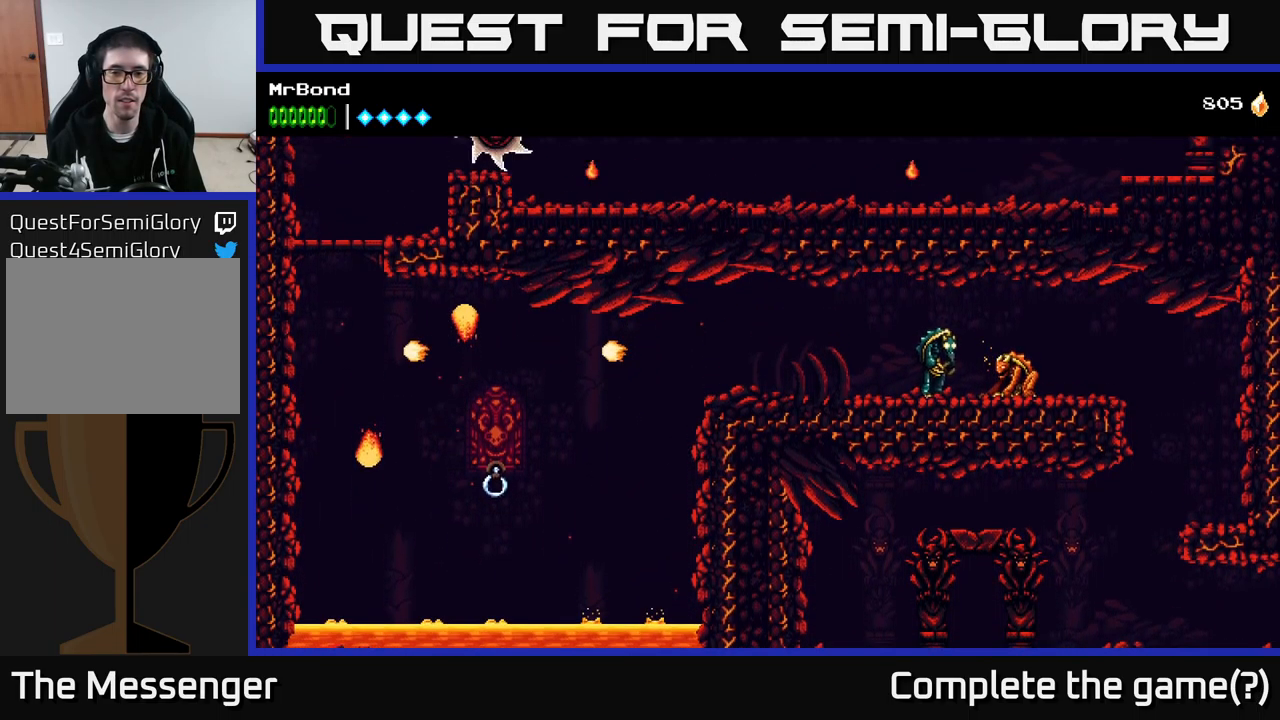
{"buttons": ["DPAD_RIGHT"], "right_stick": "center", "events": []}
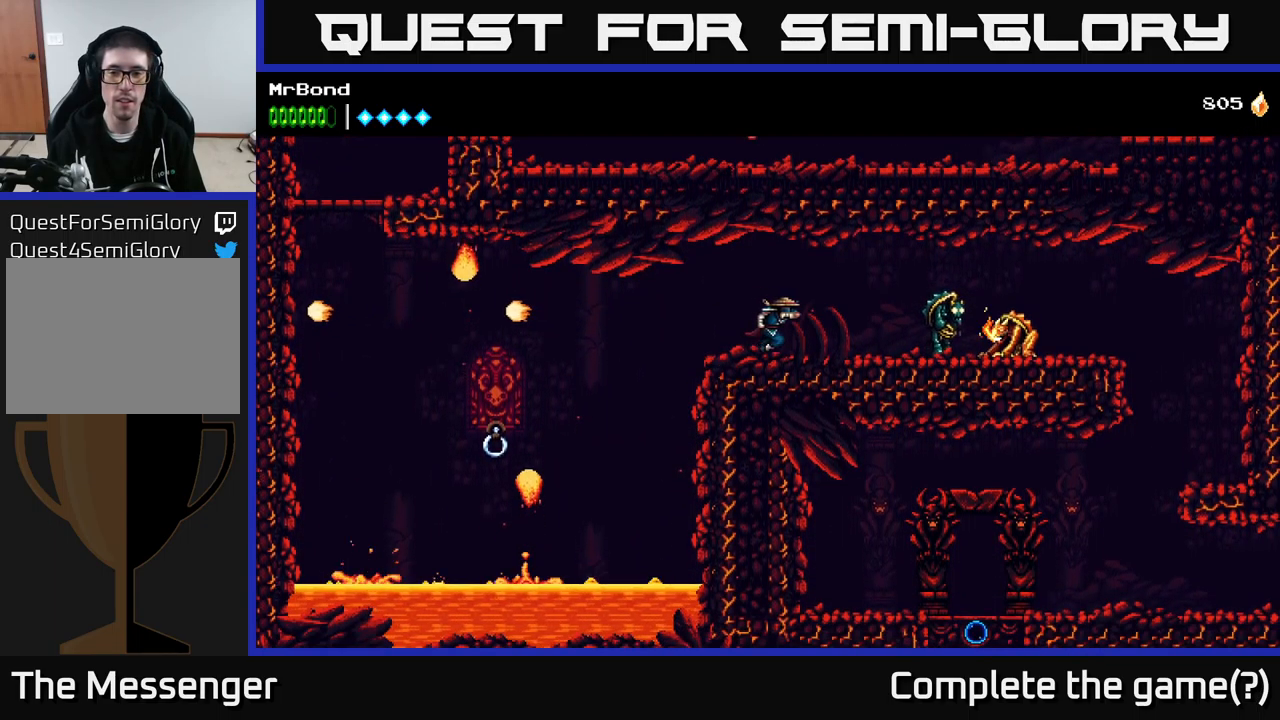
{"buttons": ["DPAD_RIGHT"], "right_stick": "center", "events": [[283, "X", "down"], [416, "X", "up"]]}
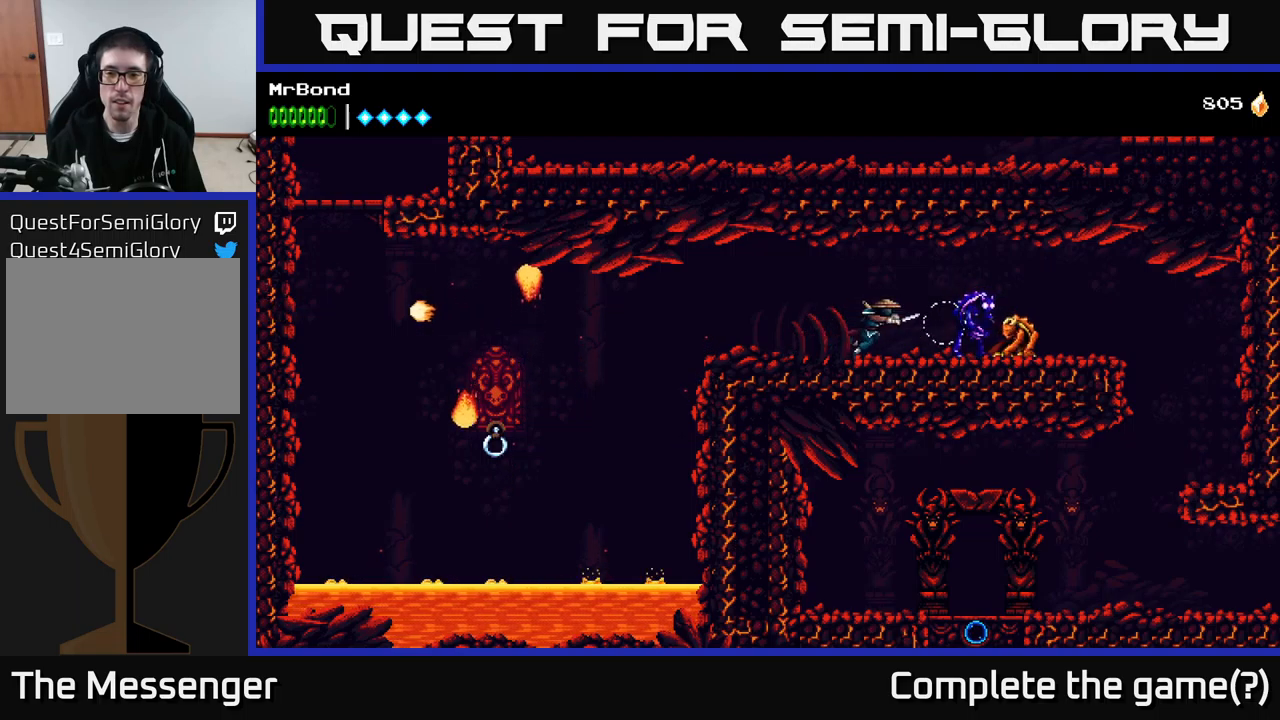
{"buttons": [], "right_stick": "center", "events": [[34, "DPAD_RIGHT", "up"], [34, "X", "down"], [184, "X", "up"], [200, "DPAD_RIGHT", "down"], [267, "X", "down"], [334, "DPAD_RIGHT", "up"], [434, "X", "up"]]}
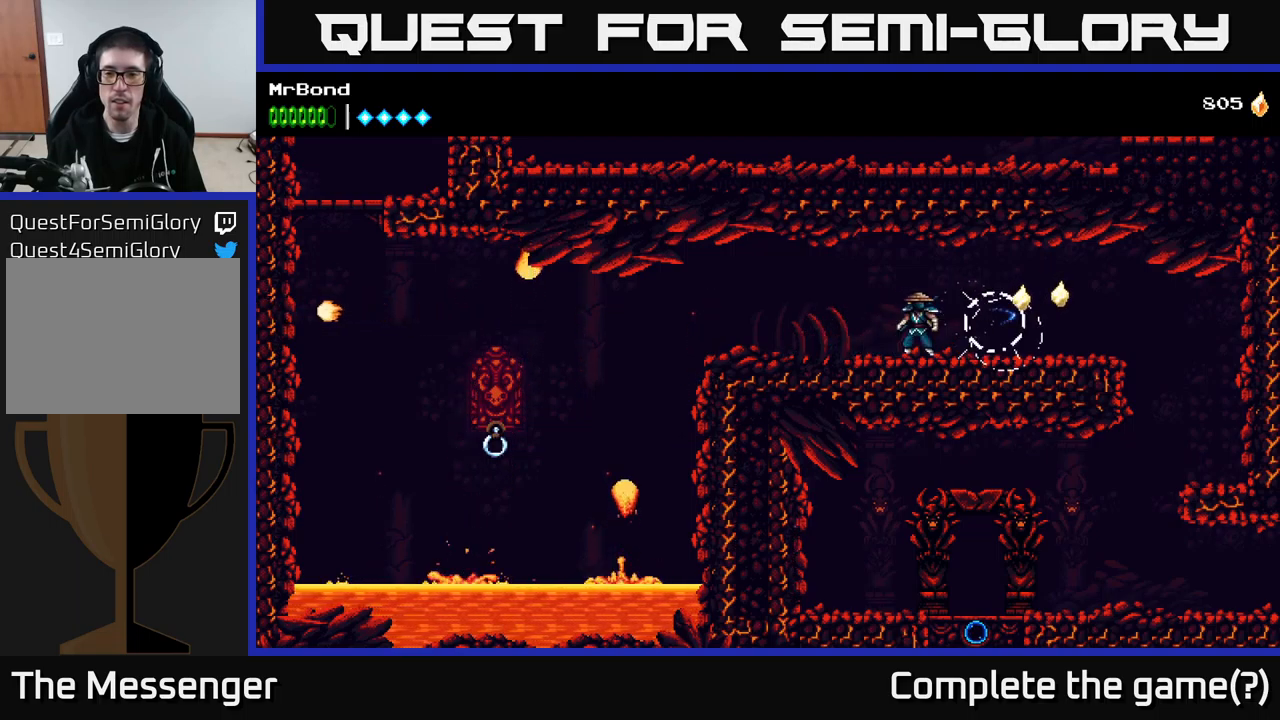
{"buttons": ["DPAD_RIGHT"], "right_stick": "center", "events": [[17, "X", "down"], [100, "DPAD_RIGHT", "down"], [150, "X", "up"]]}
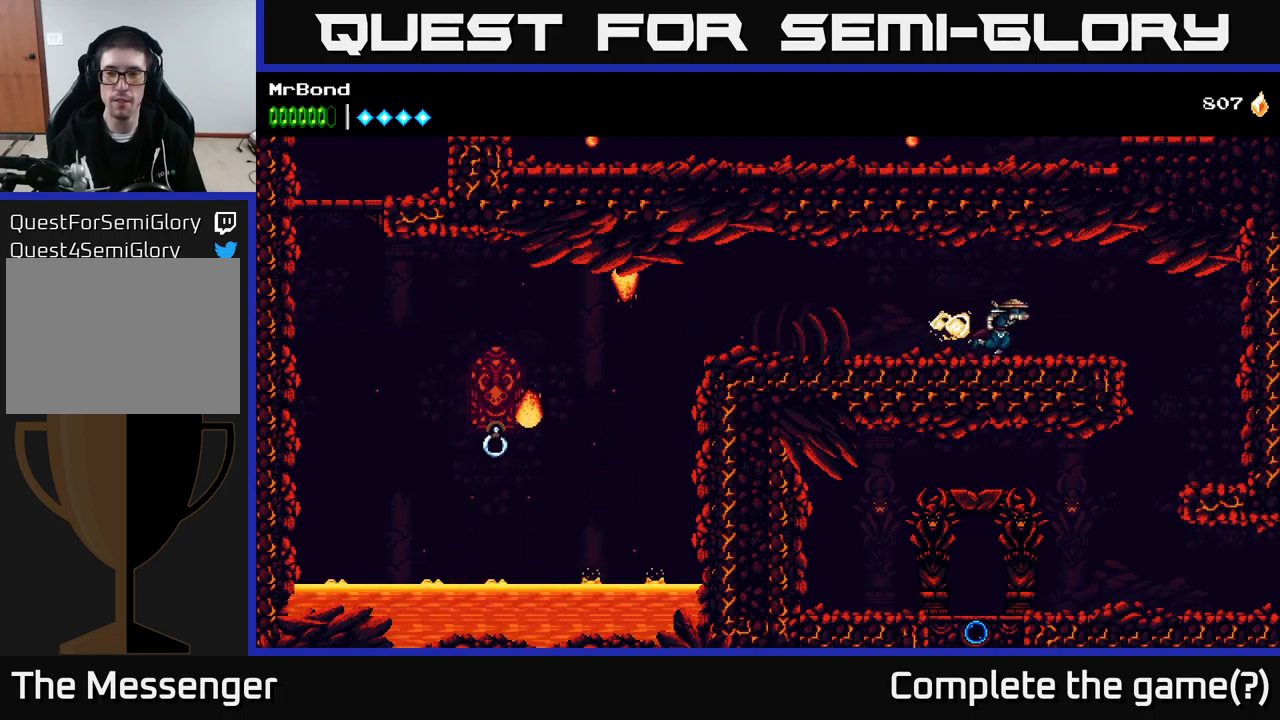
{"buttons": ["DPAD_RIGHT"], "right_stick": "center", "events": [[150, "A", "down"], [200, "A", "up"]]}
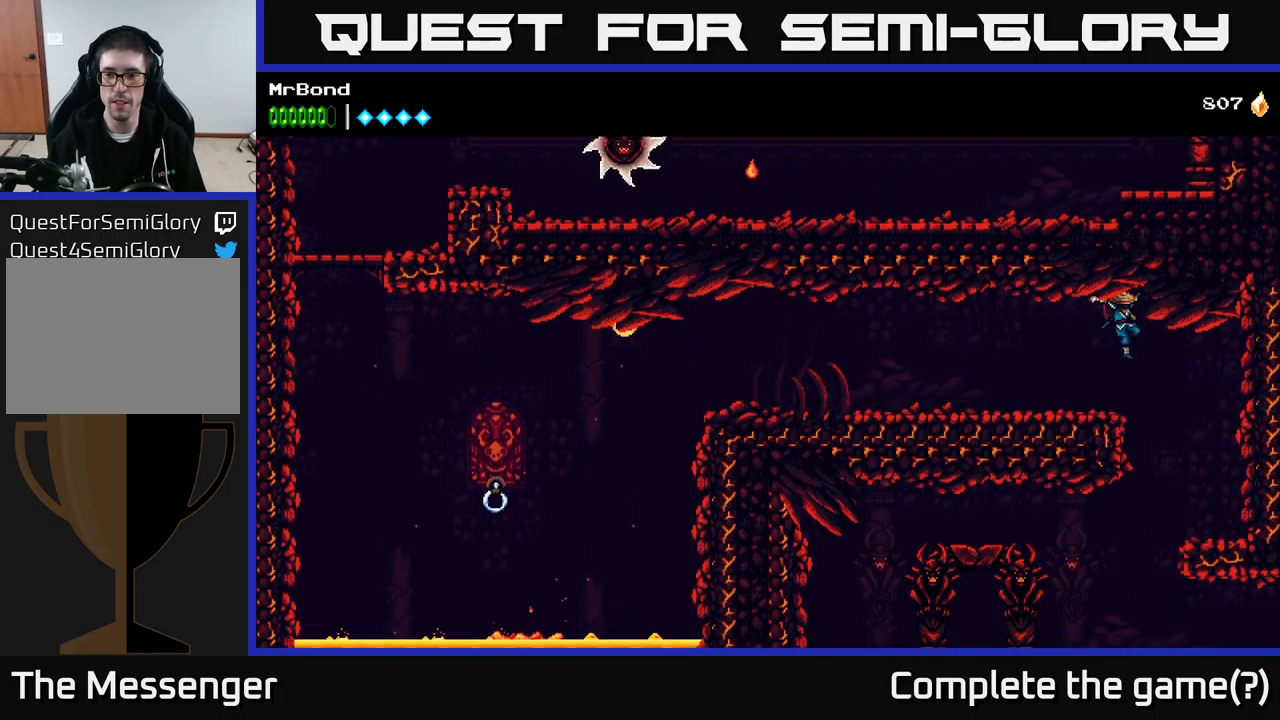
{"buttons": ["DPAD_LEFT"], "right_stick": "center", "events": [[200, "DPAD_RIGHT", "up"], [250, "DPAD_LEFT", "down"]]}
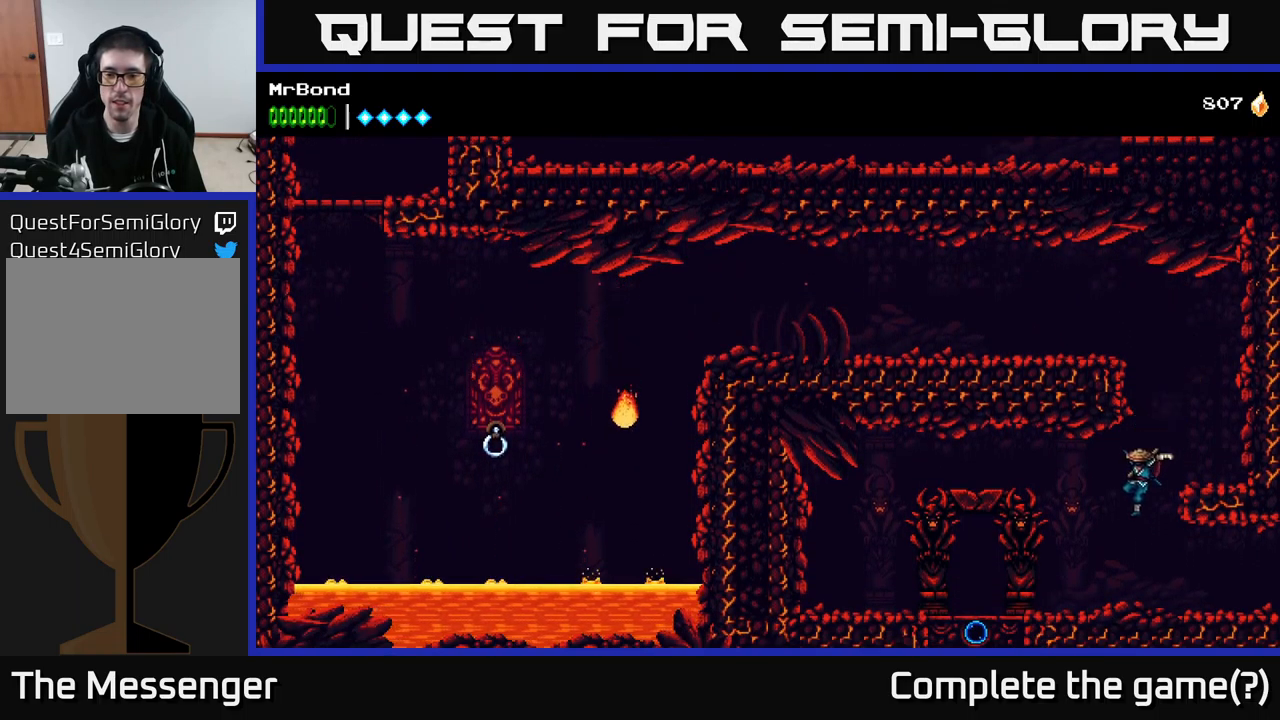
{"buttons": ["DPAD_LEFT"], "right_stick": "center", "events": []}
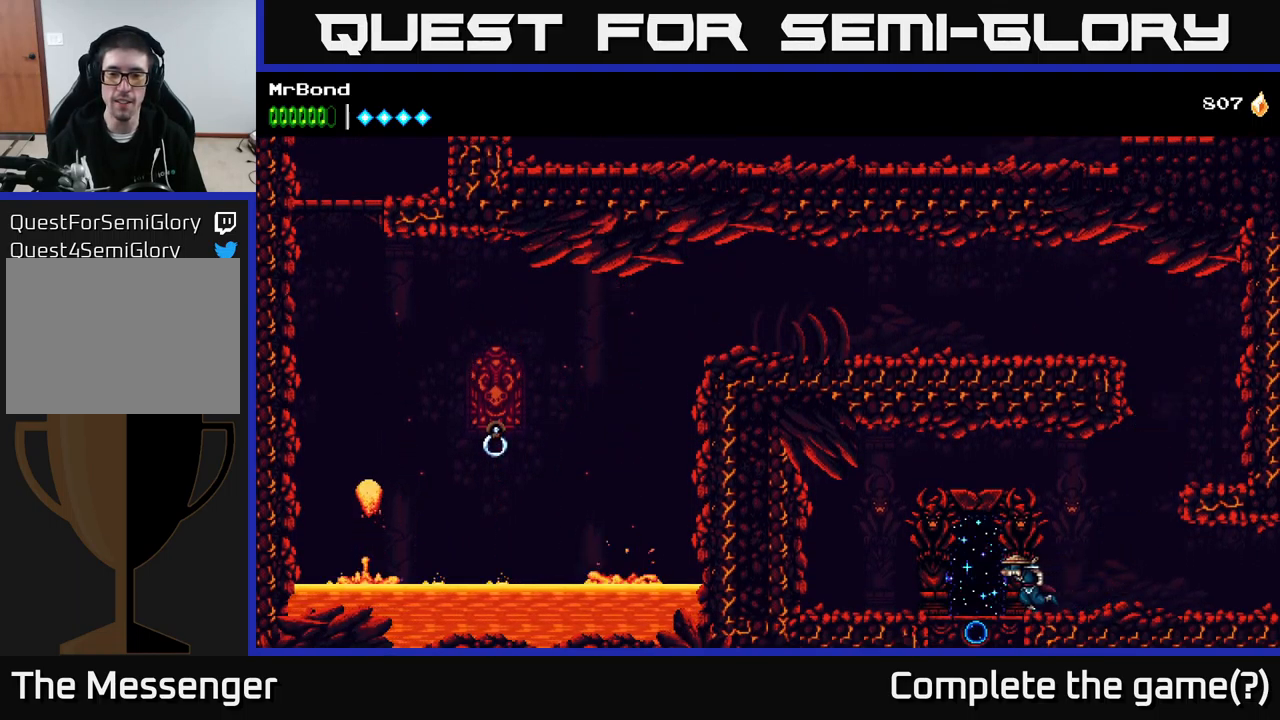
{"buttons": ["DPAD_UP"], "right_stick": "center", "events": [[200, "DPAD_LEFT", "up"], [217, "DPAD_UP", "down"], [300, "DPAD_UP", "up"], [450, "DPAD_UP", "down"]]}
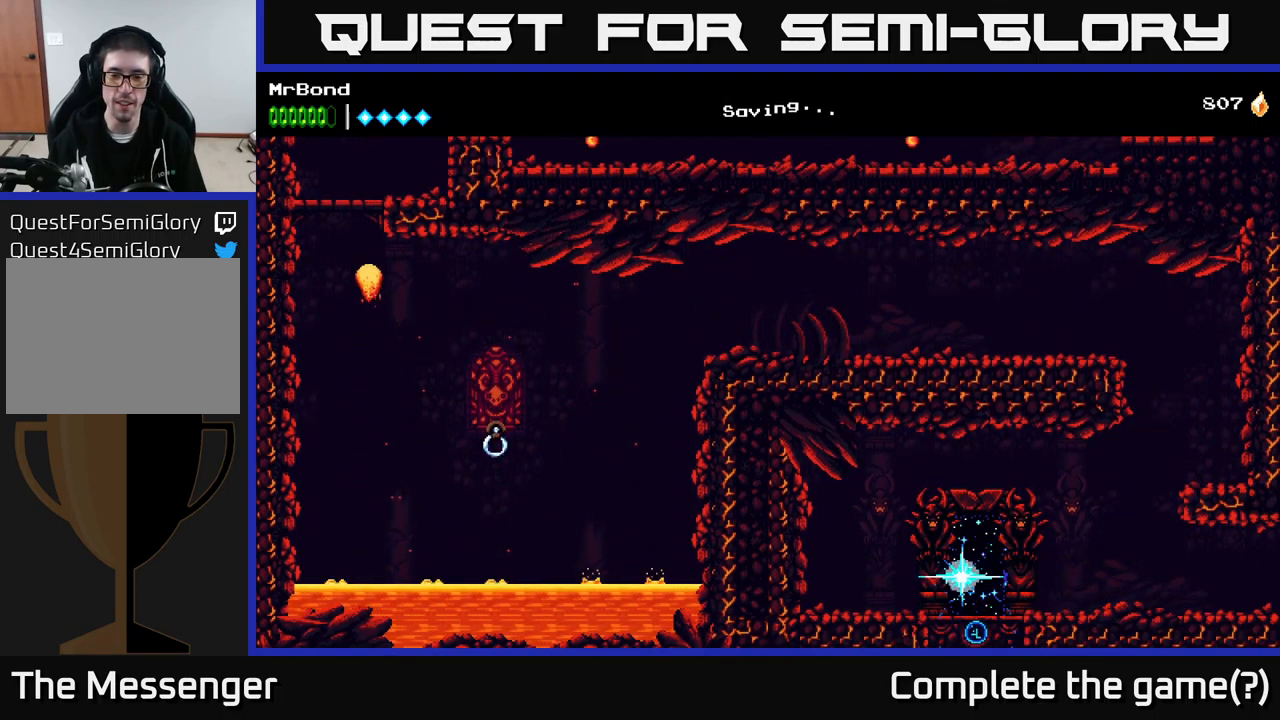
{"buttons": [], "right_stick": "center", "events": [[50, "DPAD_UP", "up"]]}
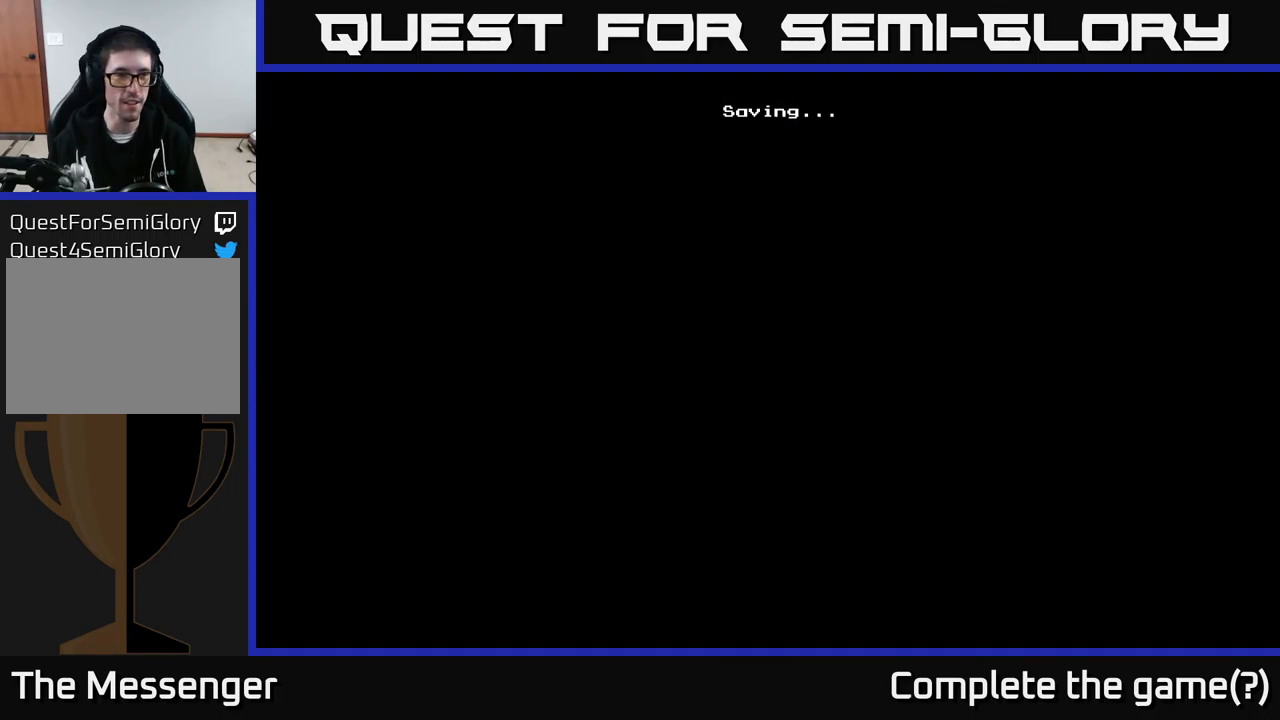
{"buttons": [], "right_stick": "center", "events": []}
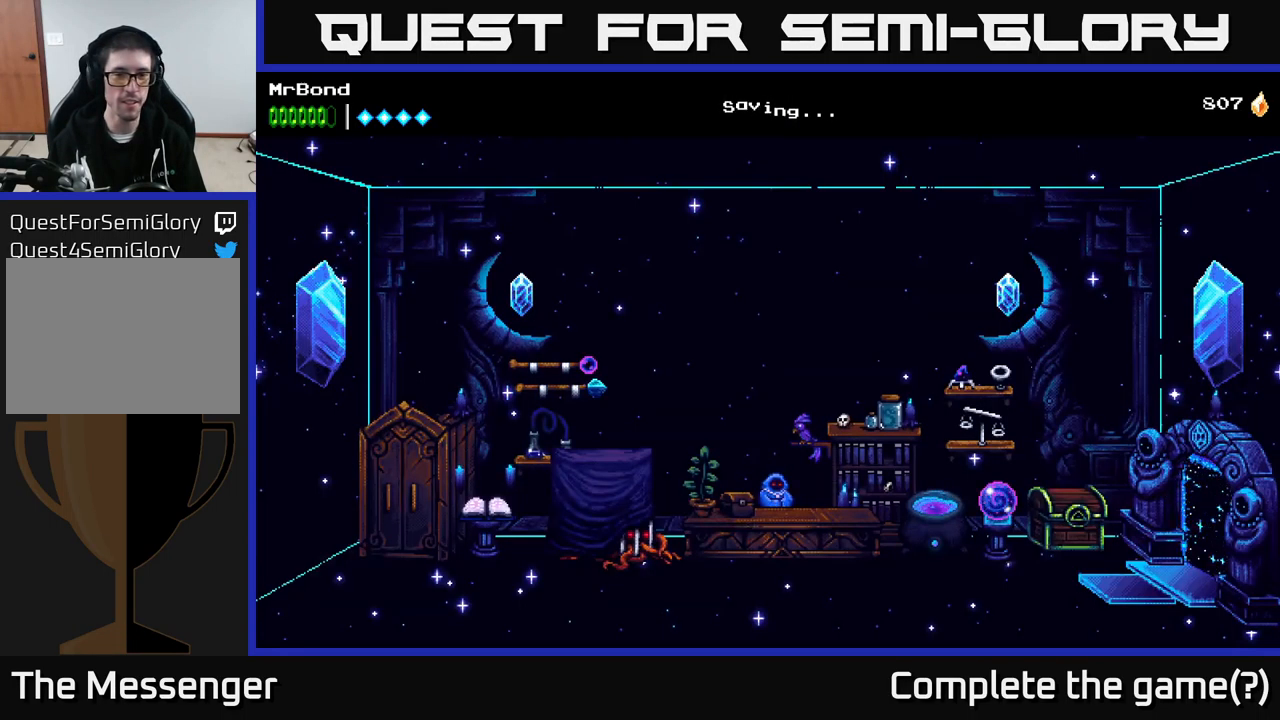
{"buttons": ["DPAD_LEFT"], "right_stick": "center", "events": [[100, "DPAD_LEFT", "down"]]}
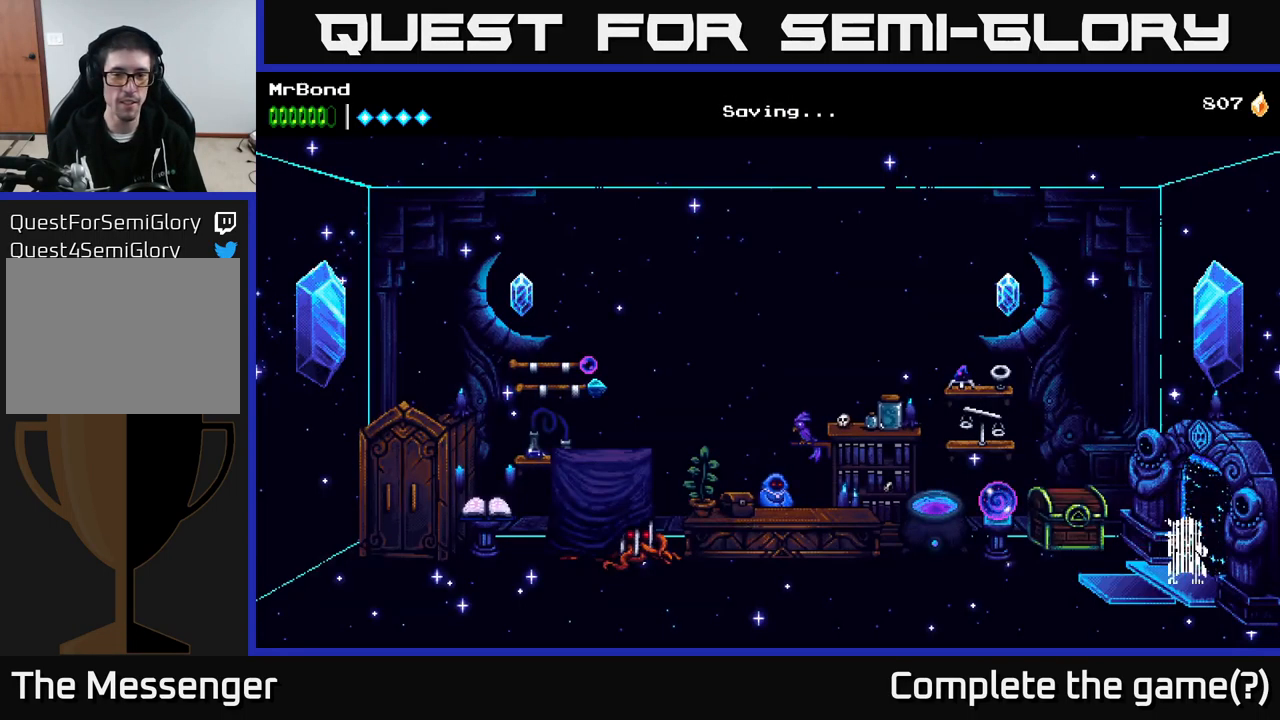
{"buttons": ["DPAD_LEFT"], "right_stick": "center", "events": []}
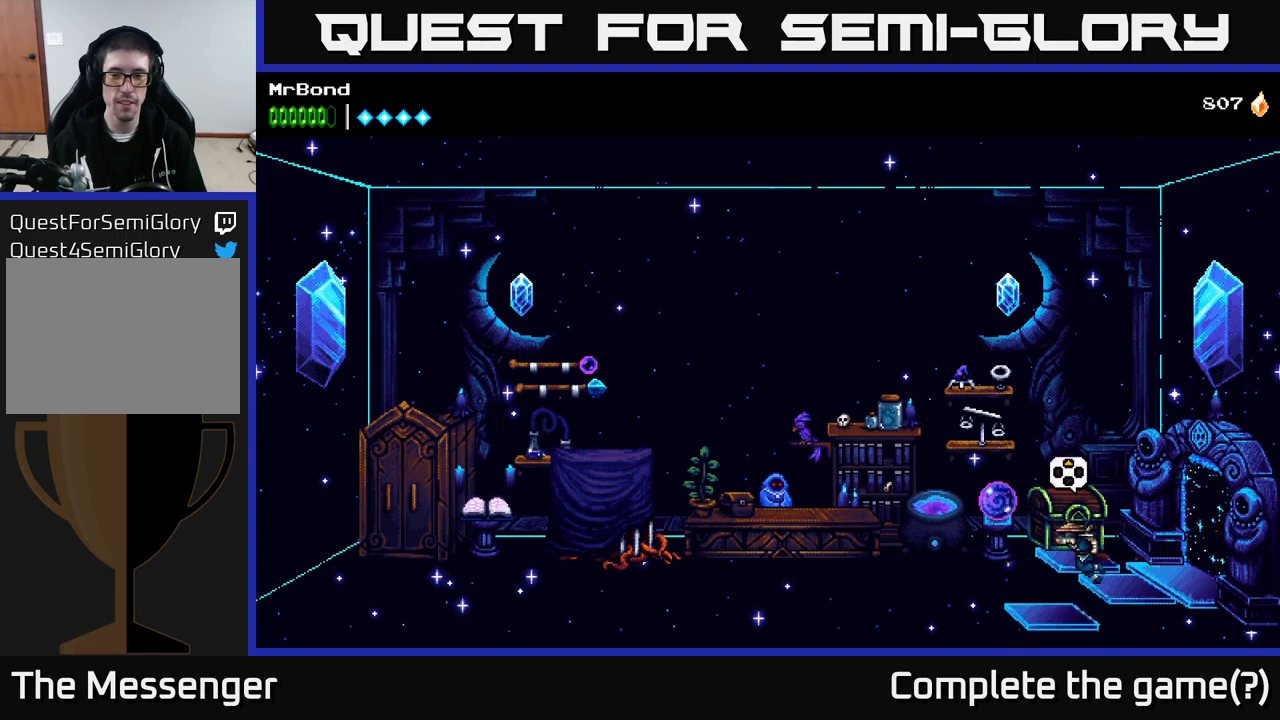
{"buttons": ["DPAD_LEFT"], "right_stick": "center", "events": []}
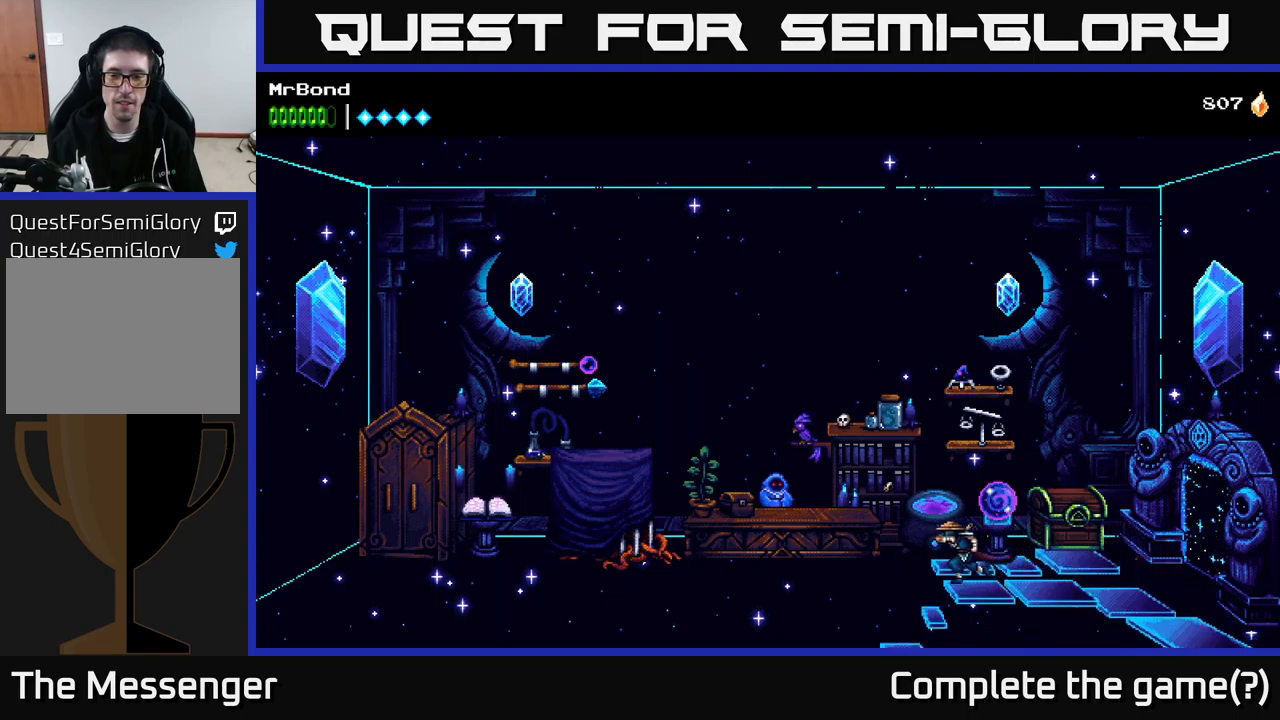
{"buttons": ["DPAD_LEFT"], "right_stick": "center", "events": []}
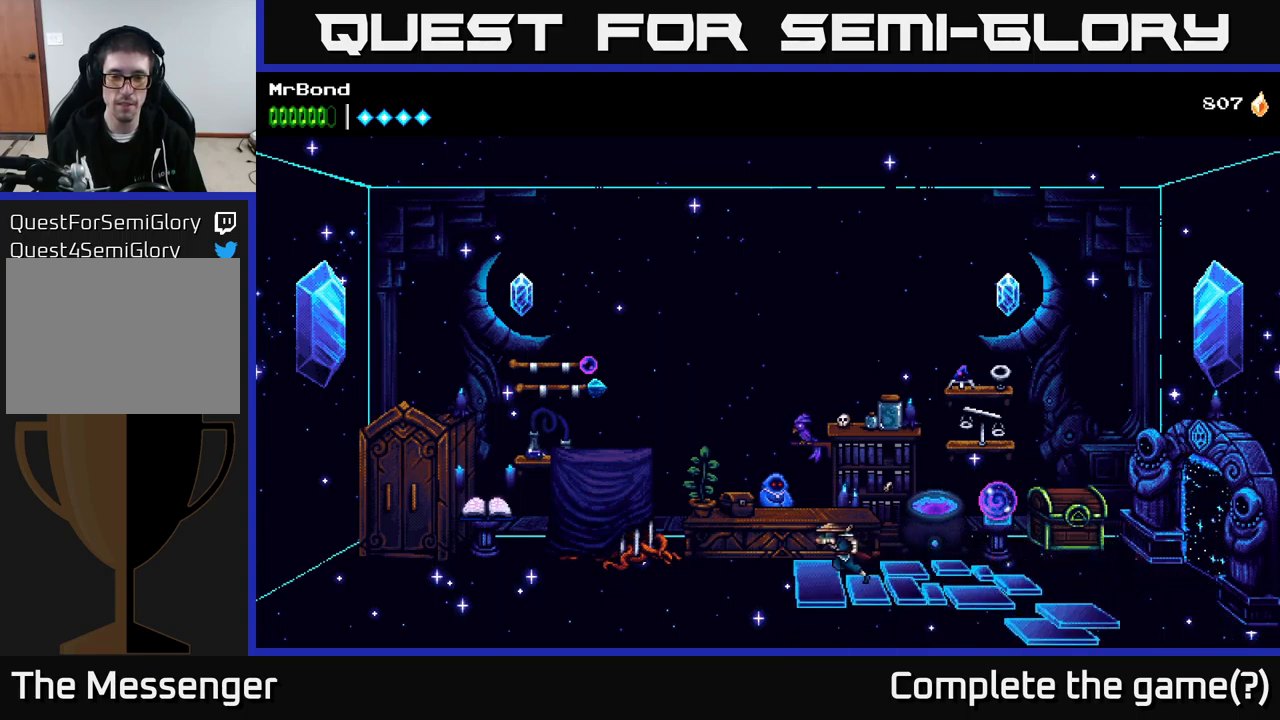
{"buttons": [], "right_stick": "center", "events": [[116, "DPAD_LEFT", "up"], [216, "DPAD_UP", "down"], [350, "DPAD_UP", "up"]]}
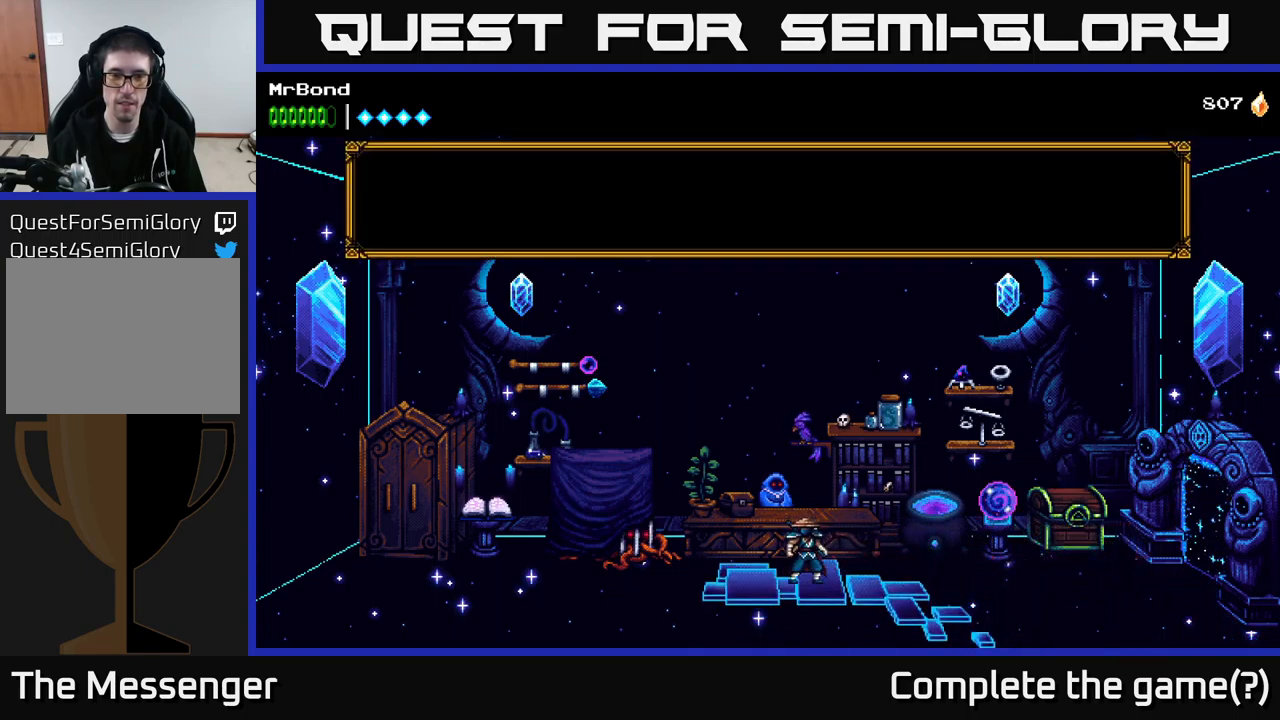
{"buttons": ["A"], "right_stick": "center", "events": [[433, "A", "down"]]}
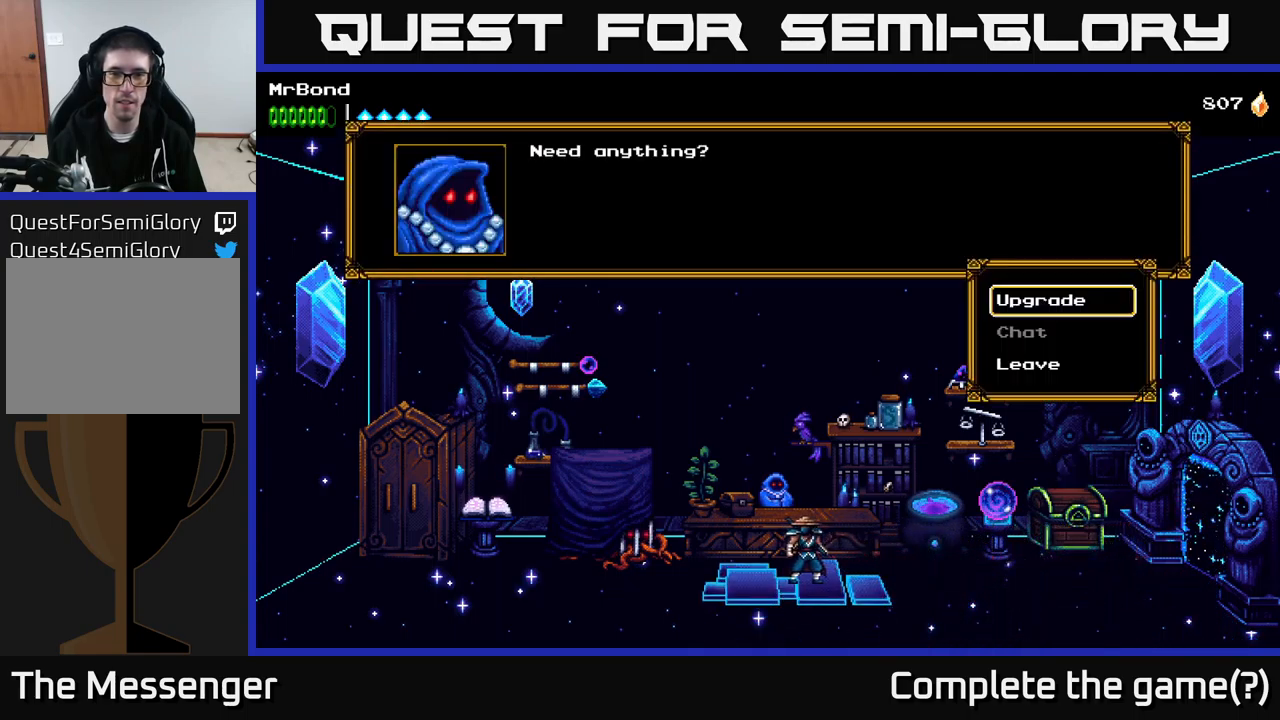
{"buttons": [], "right_stick": "center", "events": [[100, "A", "up"]]}
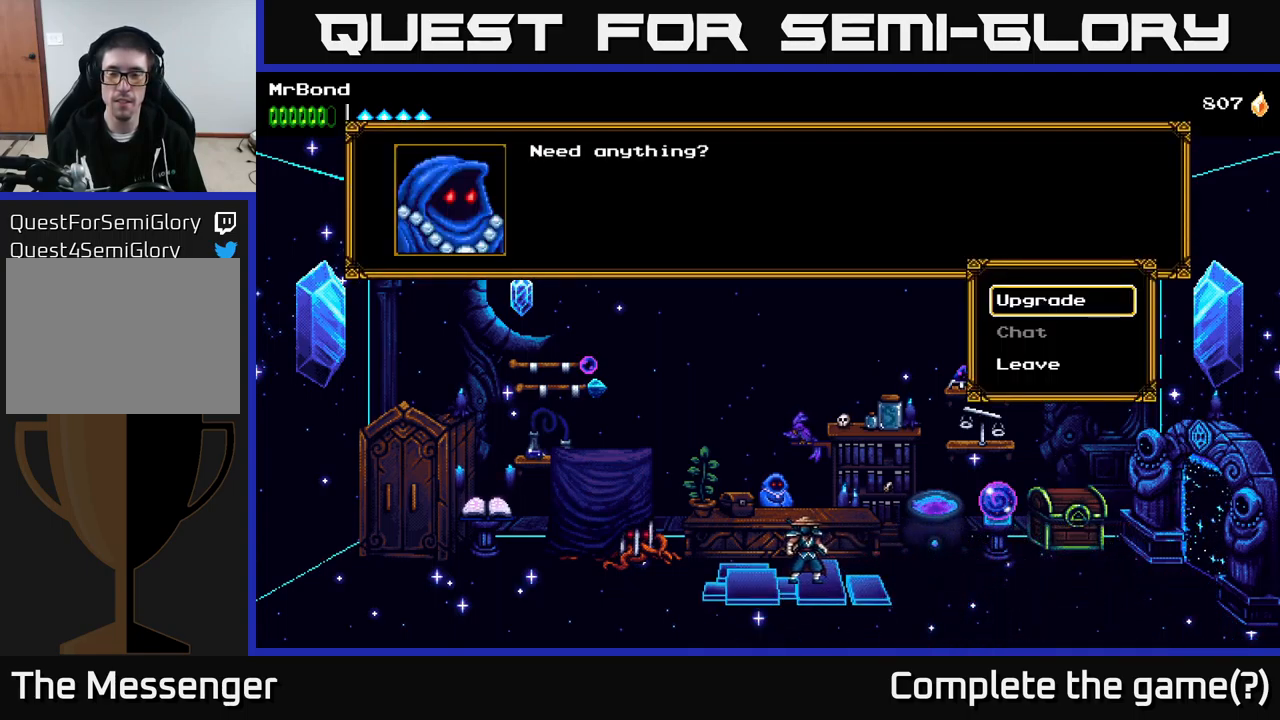
{"buttons": ["DPAD_RIGHT"], "right_stick": "center", "events": [[33, "B", "down"], [166, "B", "up"], [166, "DPAD_RIGHT", "down"]]}
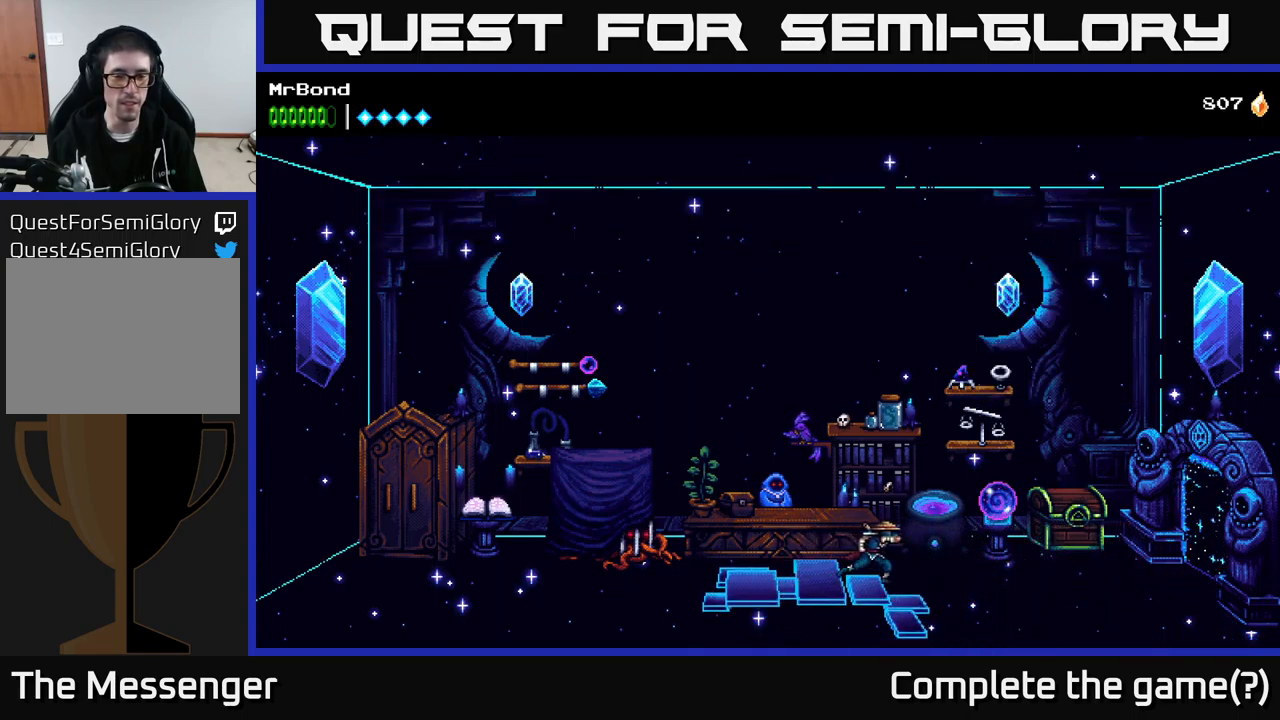
{"buttons": ["DPAD_RIGHT"], "right_stick": "center", "events": [[200, "A", "down"], [283, "A", "up"]]}